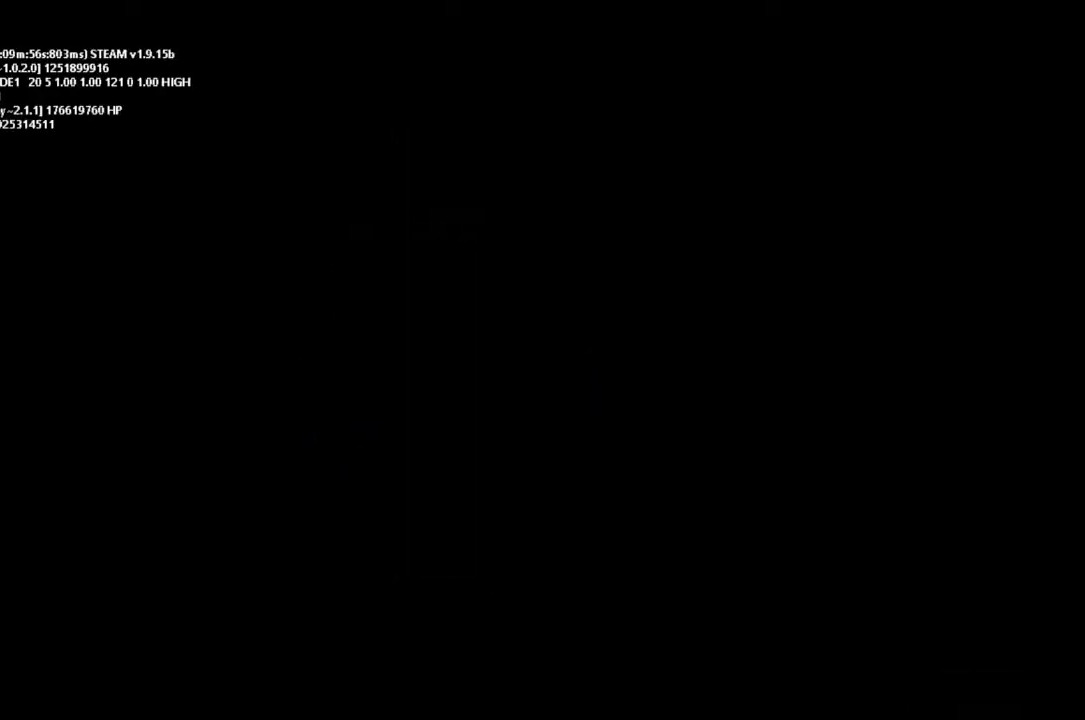
Gameplay with keyboard and mouse; each line is a JSON object with the keys held at the frame after it. "events" lists presses ("down") and releases ("up") of "down", "g", "j", "left", "r", "right", "t" and "up" between this image and that frame as [ms after this image, input, new state], when the widget could be followed in between. No other keys are recorded. Mouse buttons are not recorded. Not read: mouse_move.
{"keys": [], "events": []}
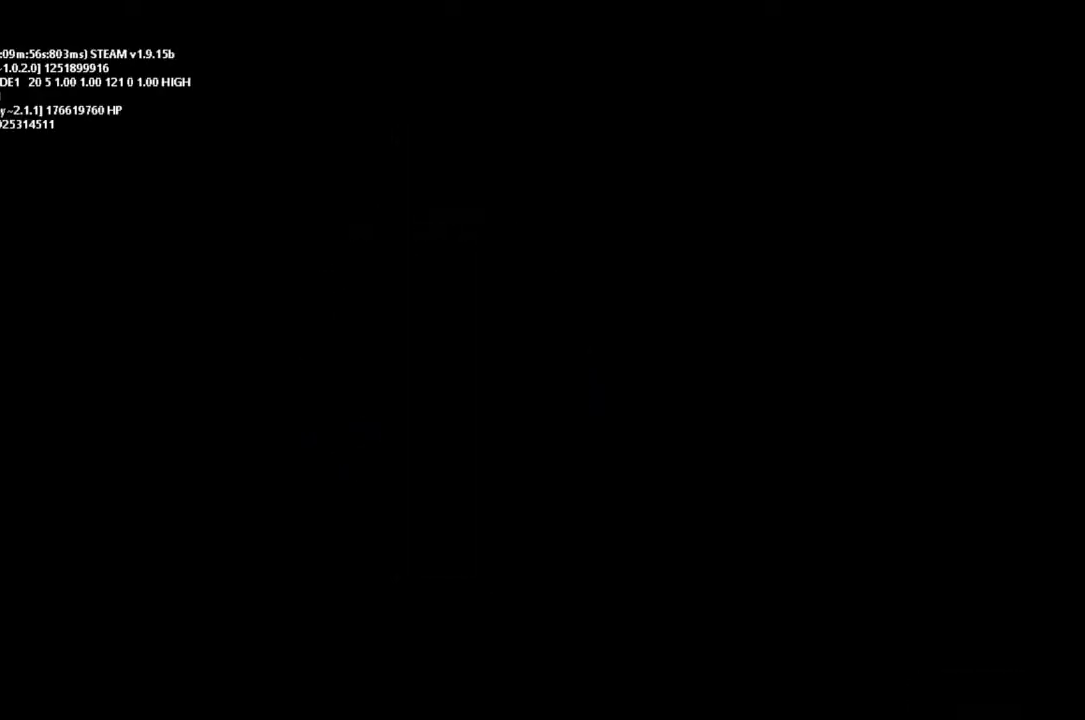
{"keys": [], "events": []}
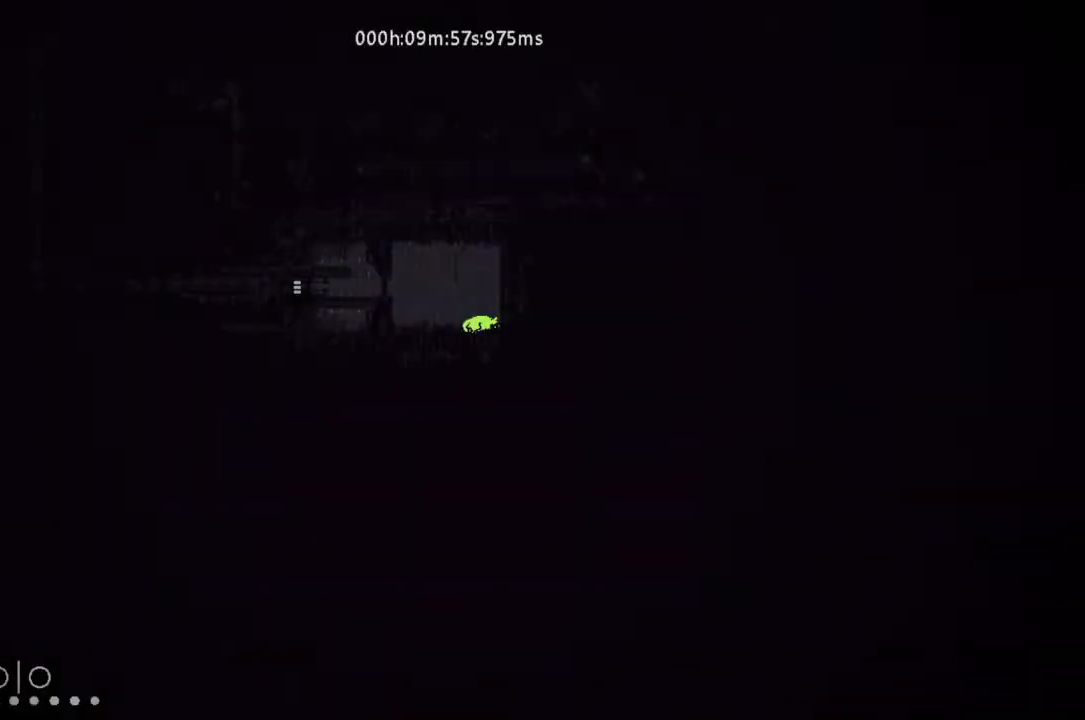
{"keys": ["left", "up"], "events": [[300, "left", "down"], [300, "up", "down"], [367, "up", "up"], [467, "up", "down"]]}
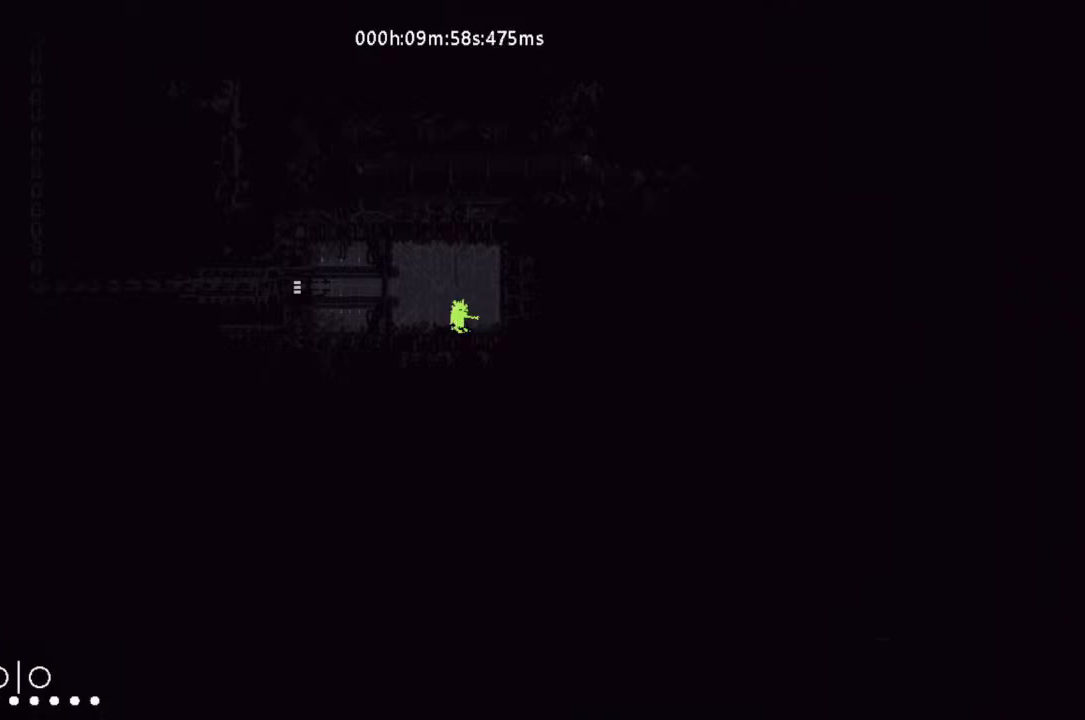
{"keys": ["left"], "events": [[133, "up", "up"], [300, "left", "up"], [500, "left", "down"]]}
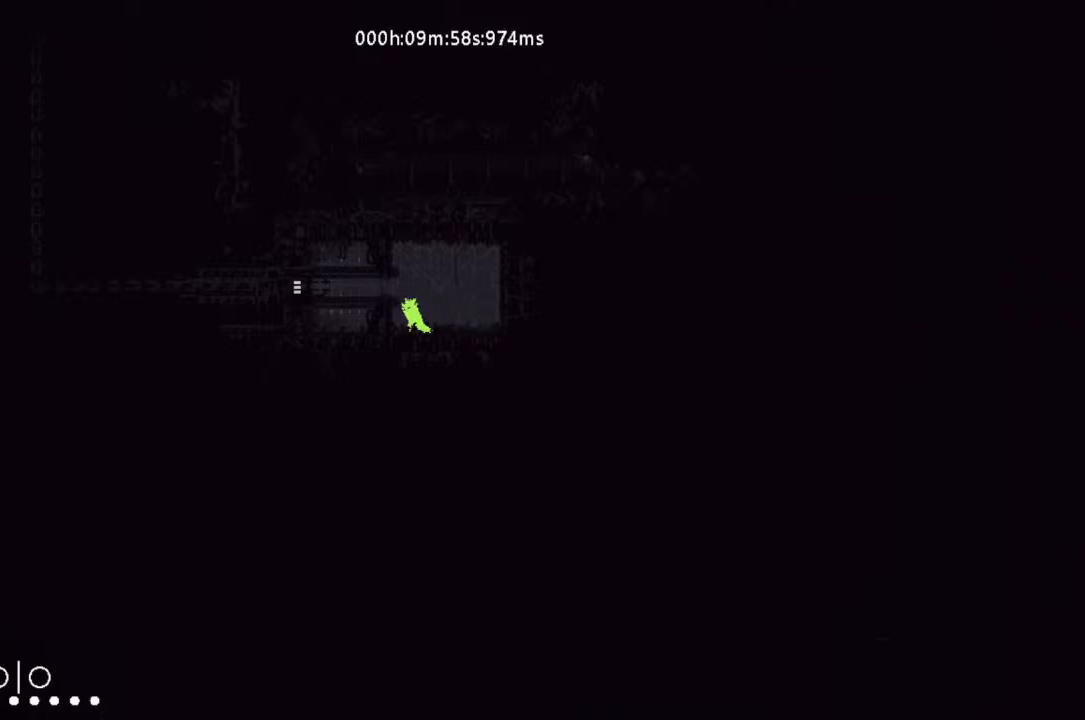
{"keys": ["left"], "events": [[133, "j", "down"], [200, "j", "up"]]}
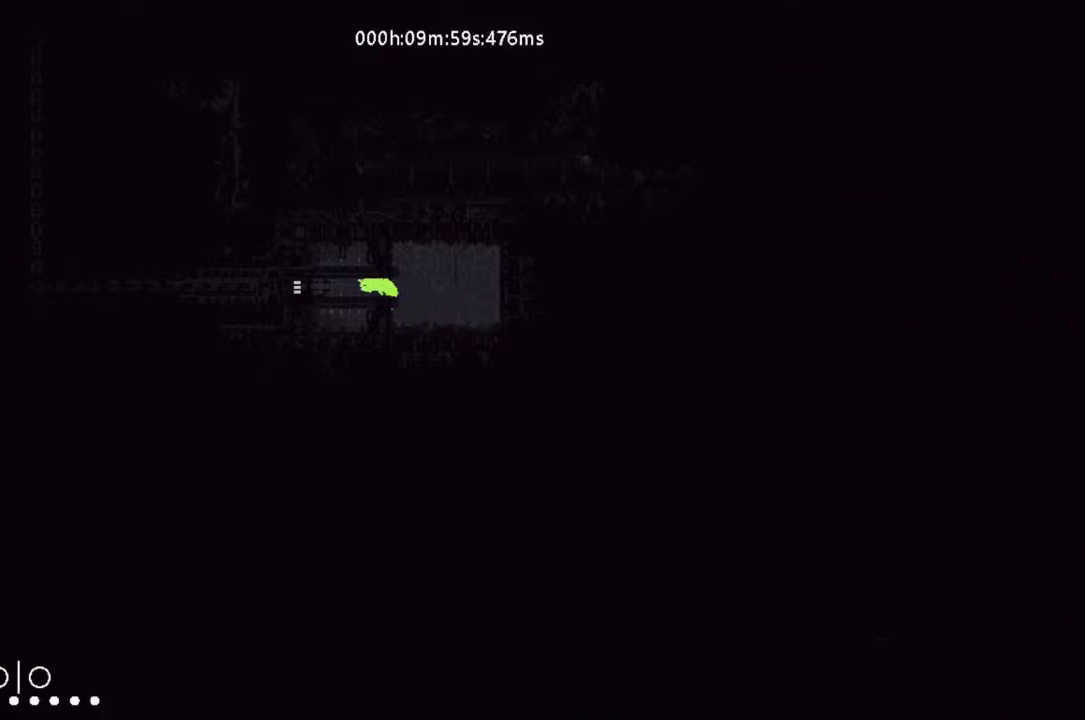
{"keys": ["left"], "events": []}
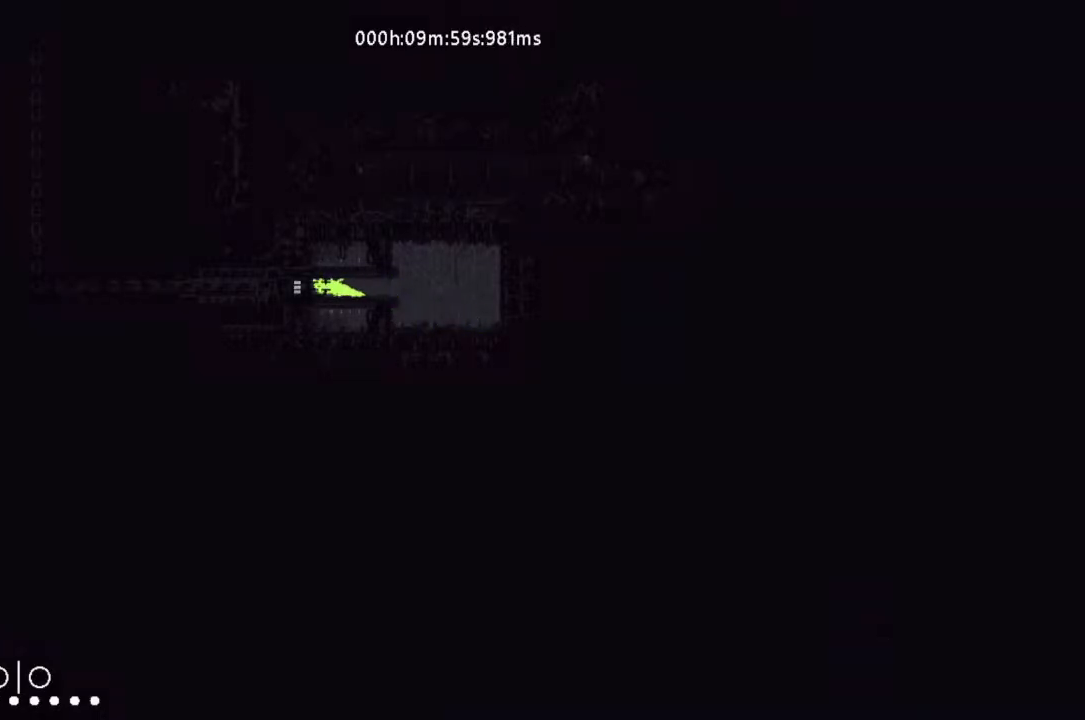
{"keys": ["left"], "events": []}
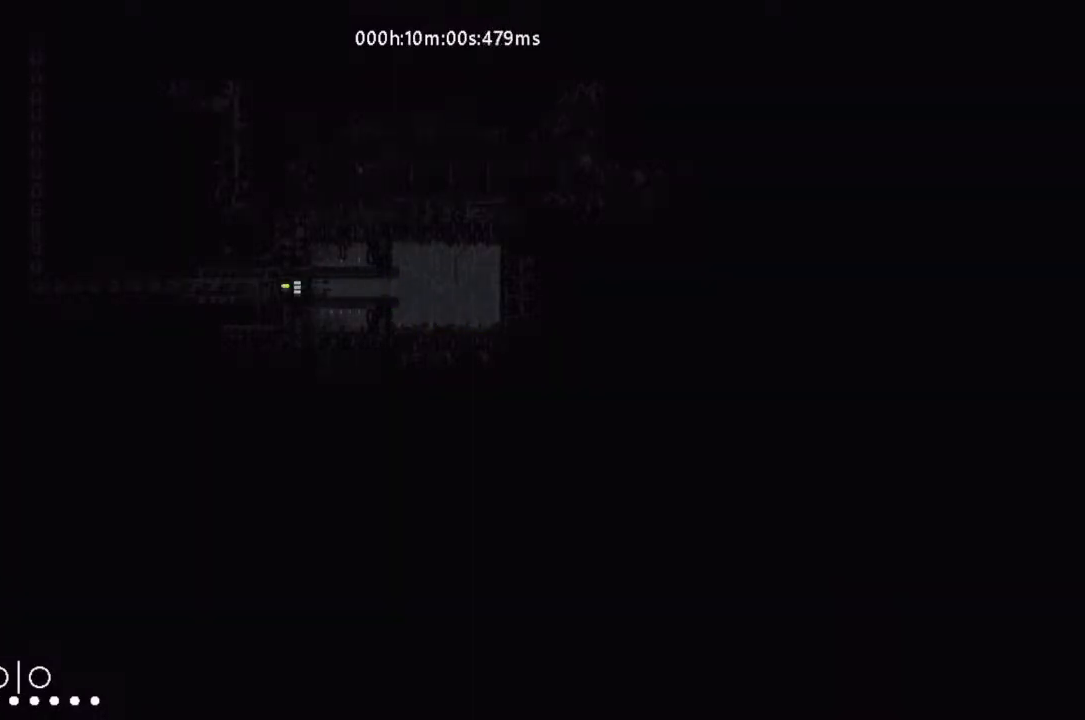
{"keys": ["left"], "events": []}
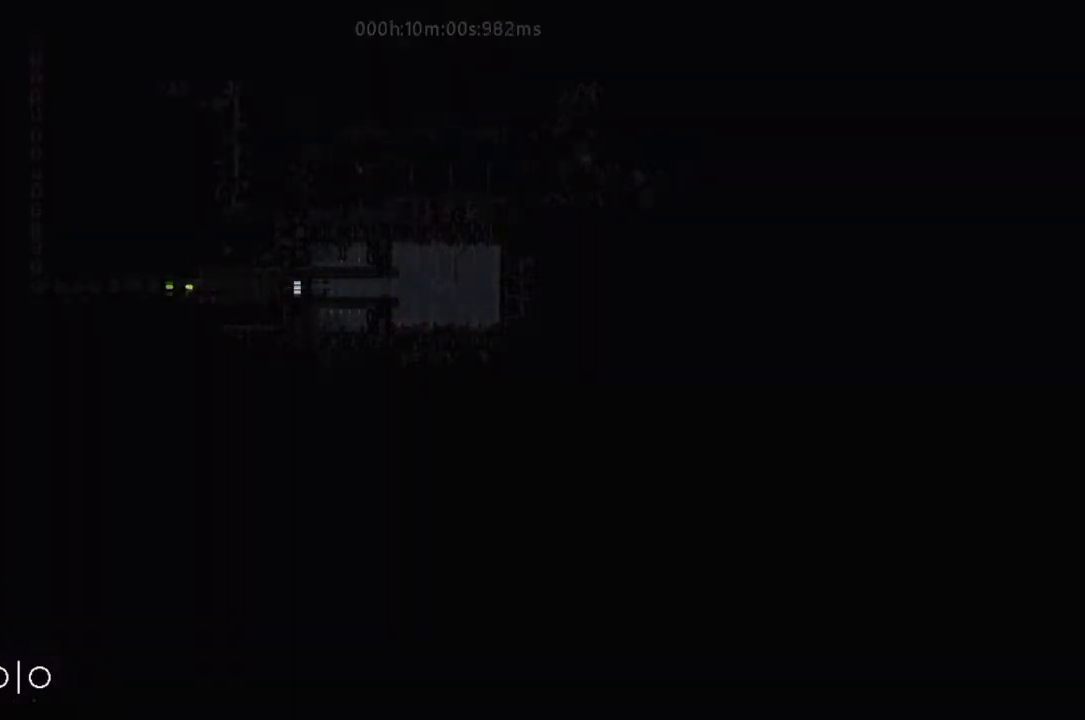
{"keys": ["left"], "events": []}
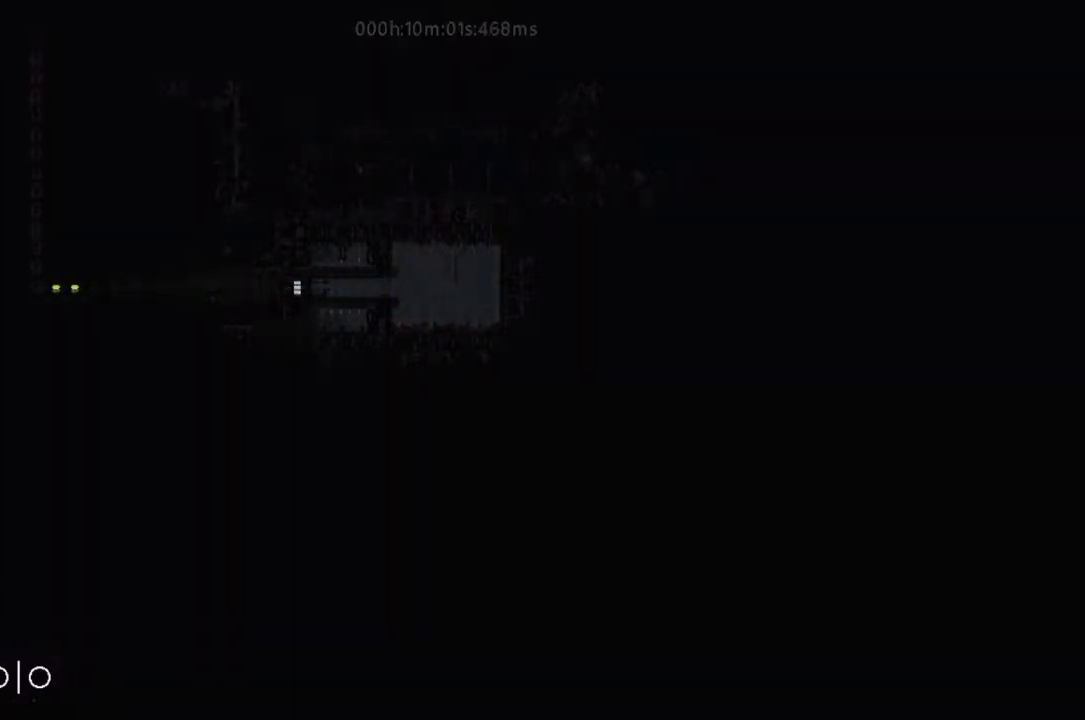
{"keys": ["left"], "events": []}
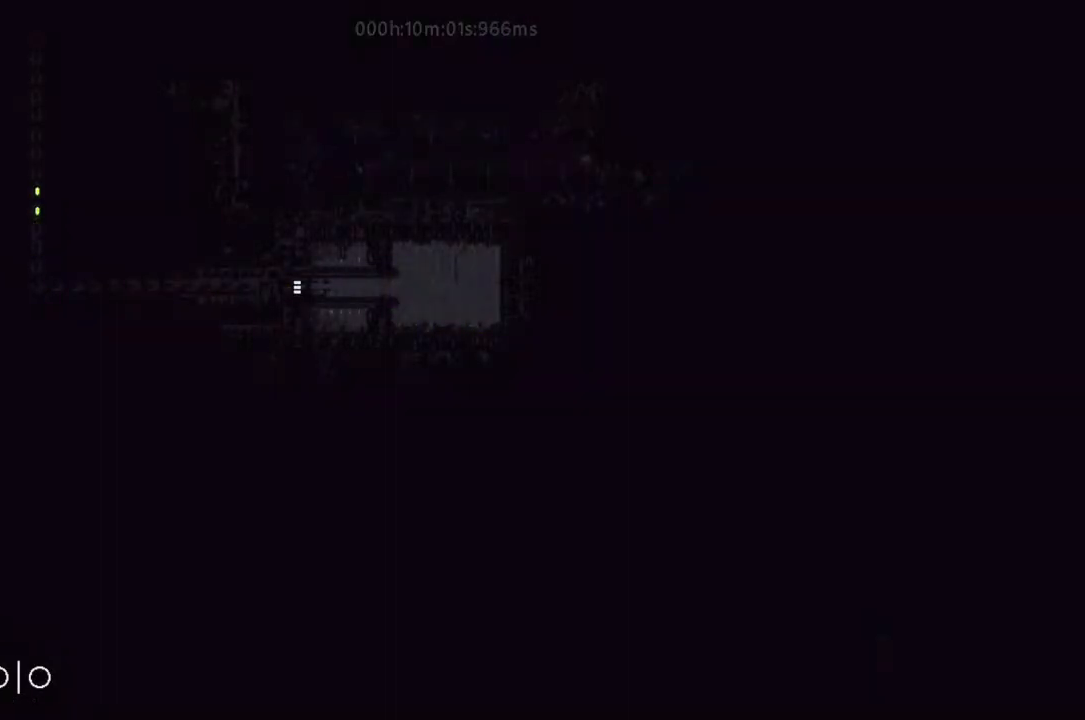
{"keys": ["left"], "events": []}
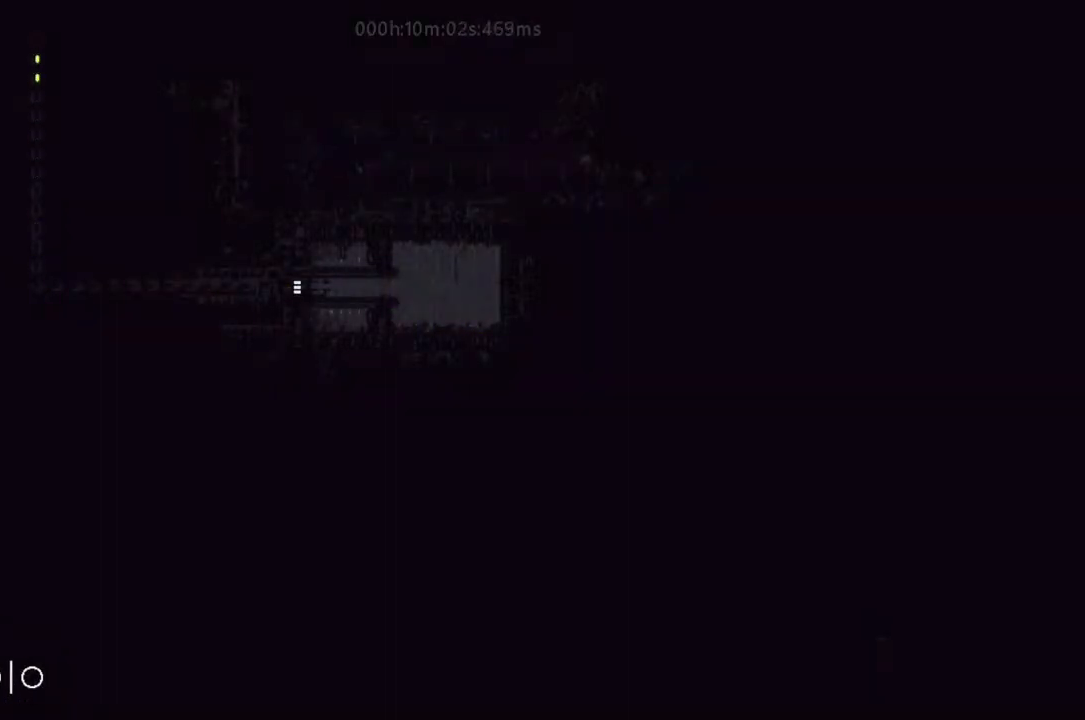
{"keys": ["up"], "events": [[500, "left", "up"], [500, "up", "down"]]}
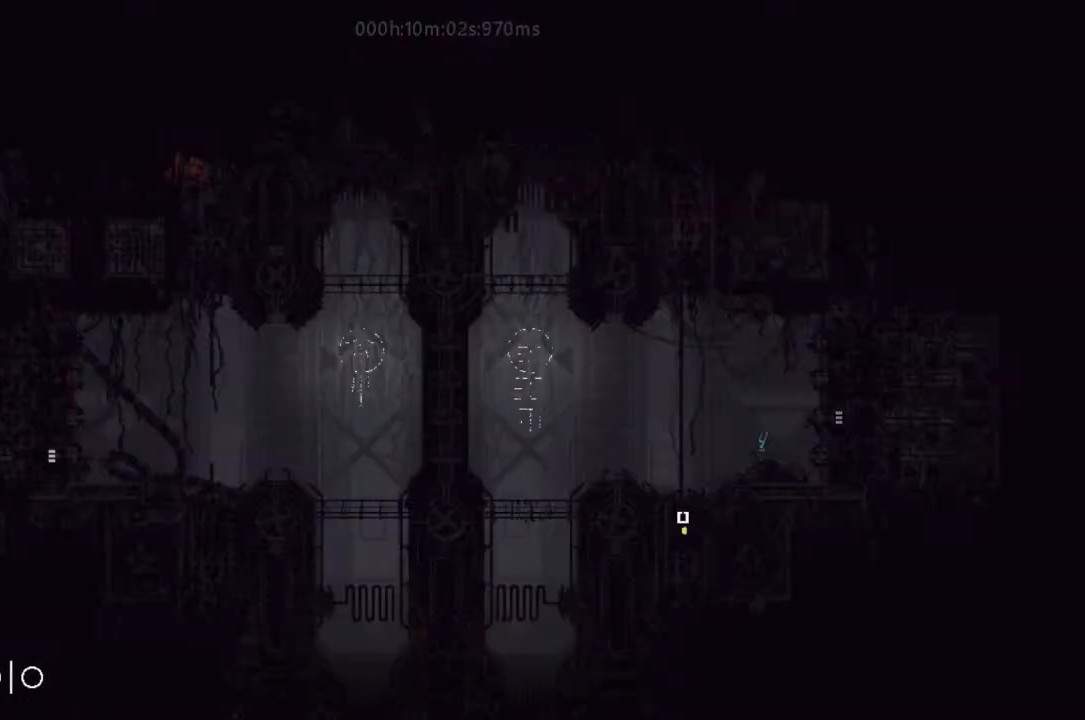
{"keys": ["j", "right"], "events": [[200, "j", "down"], [300, "right", "down"], [333, "j", "up"], [367, "up", "up"], [400, "j", "down"]]}
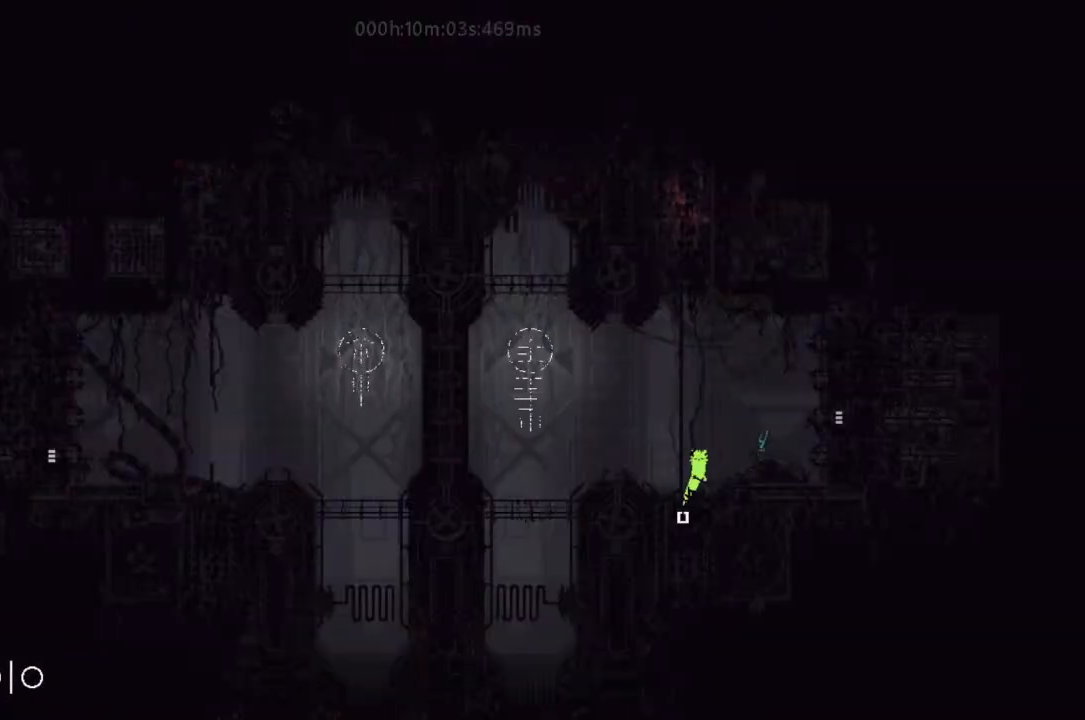
{"keys": ["right"], "events": [[133, "j", "up"]]}
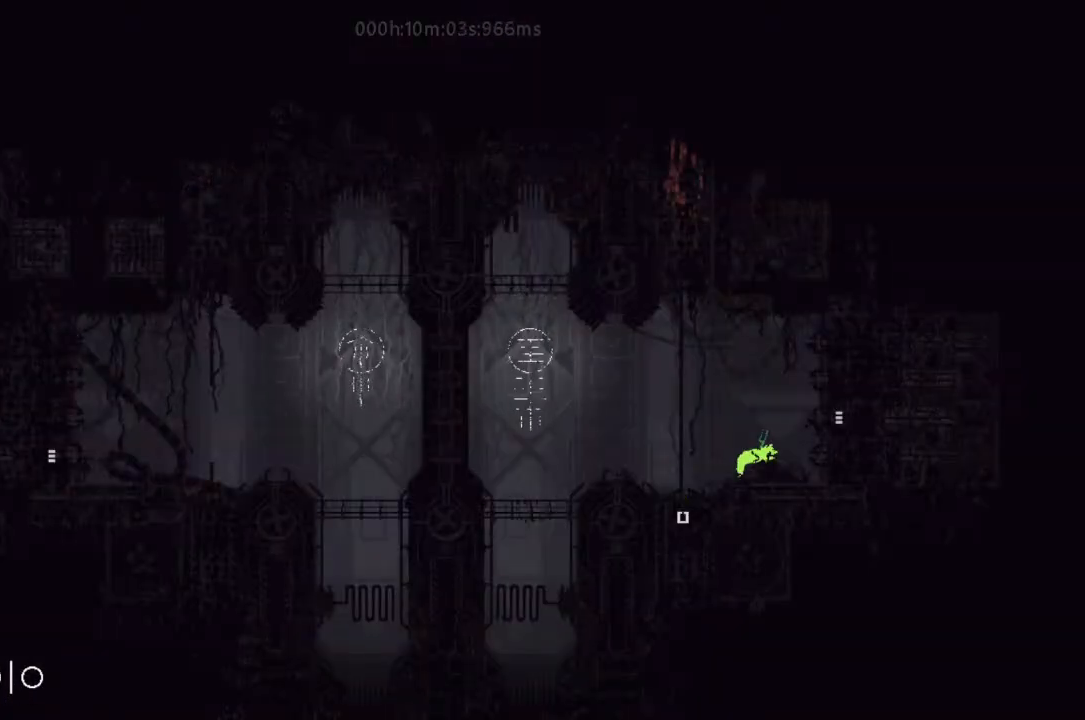
{"keys": ["right"], "events": [[167, "j", "down"], [400, "j", "up"]]}
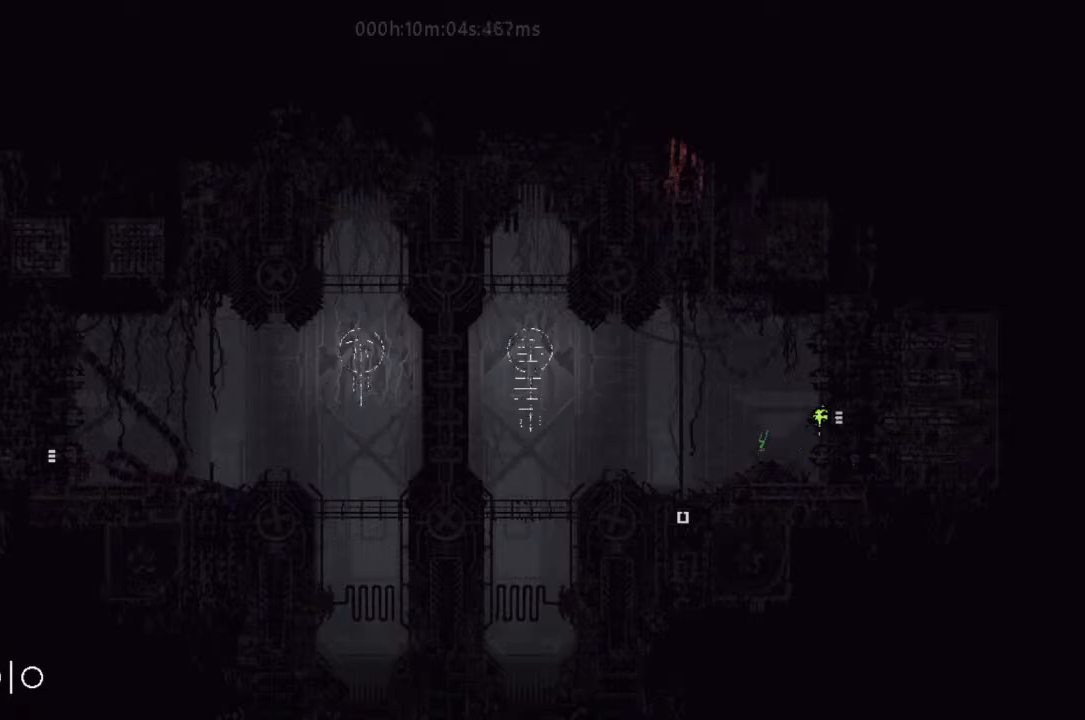
{"keys": ["right"], "events": []}
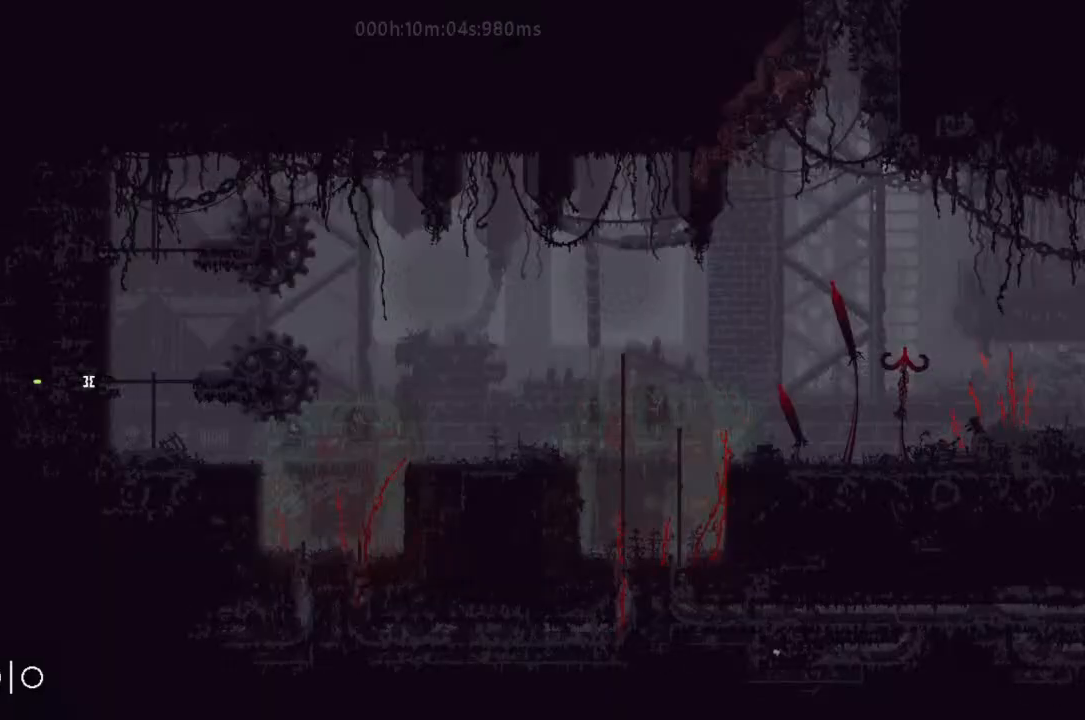
{"keys": ["right", "up"], "events": [[367, "up", "down"]]}
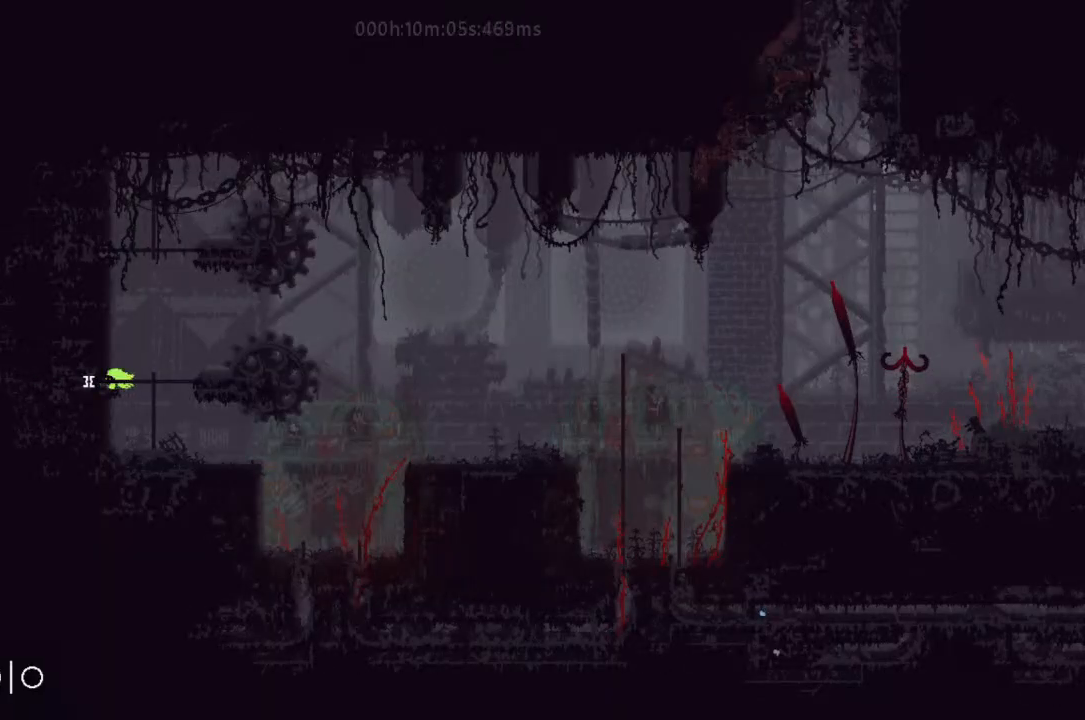
{"keys": ["j", "right"], "events": [[33, "up", "up"], [300, "j", "down"]]}
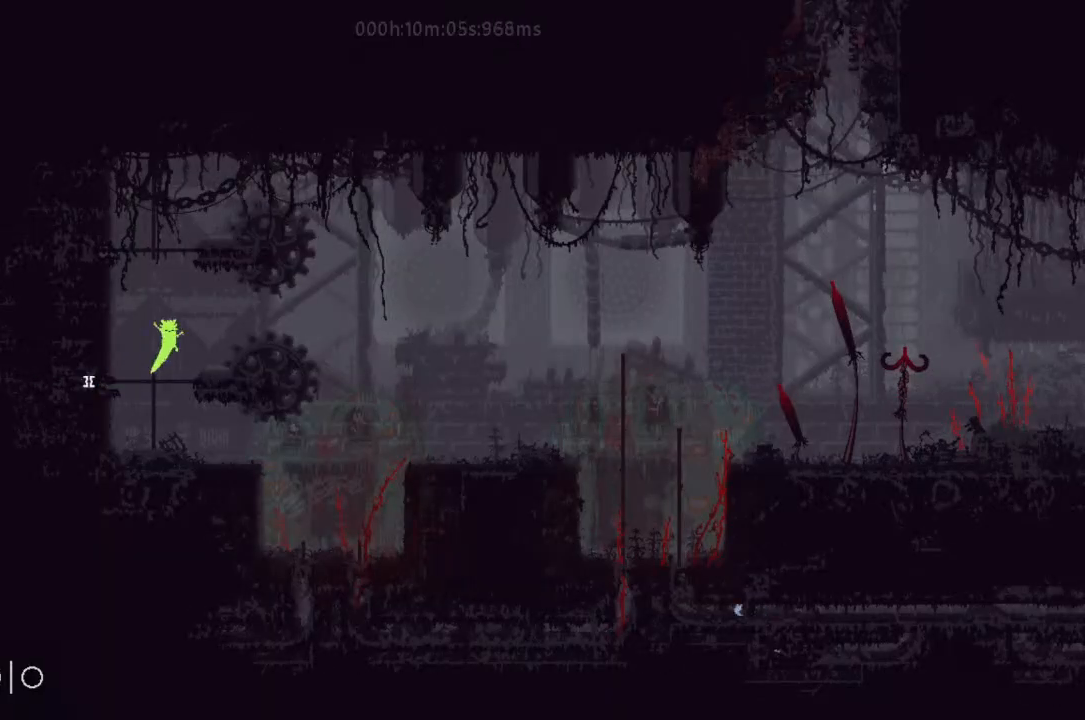
{"keys": ["j", "right"], "events": [[67, "j", "up"], [367, "j", "down"]]}
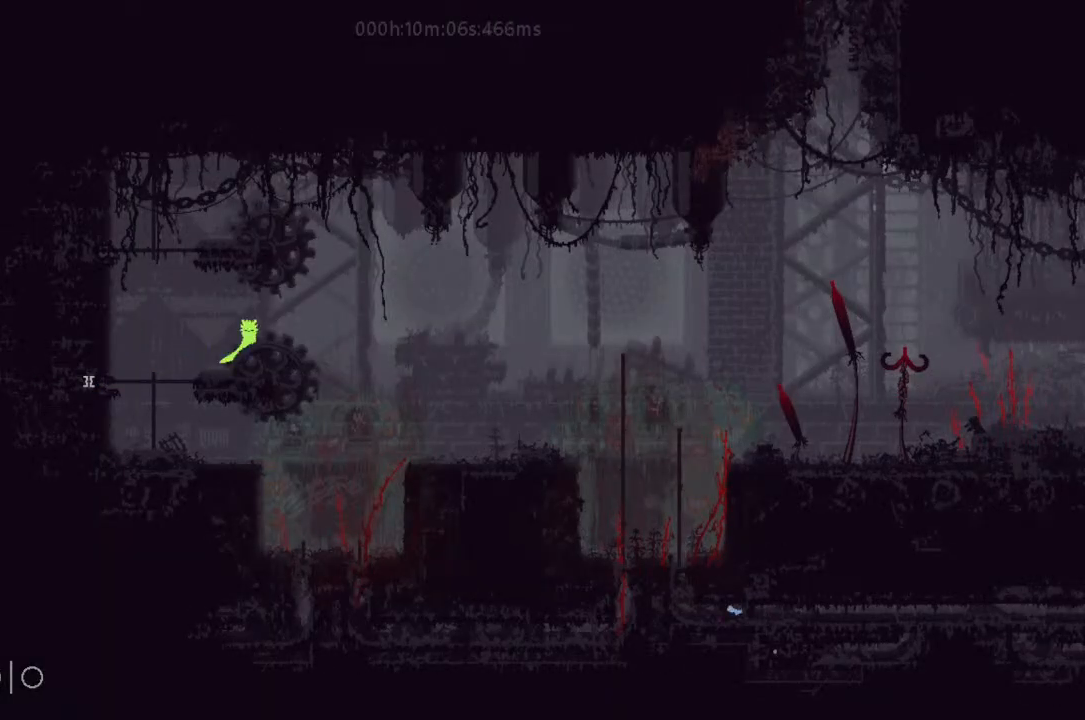
{"keys": ["j", "right"], "events": [[67, "j", "up"], [300, "j", "down"], [367, "j", "up"], [500, "j", "down"]]}
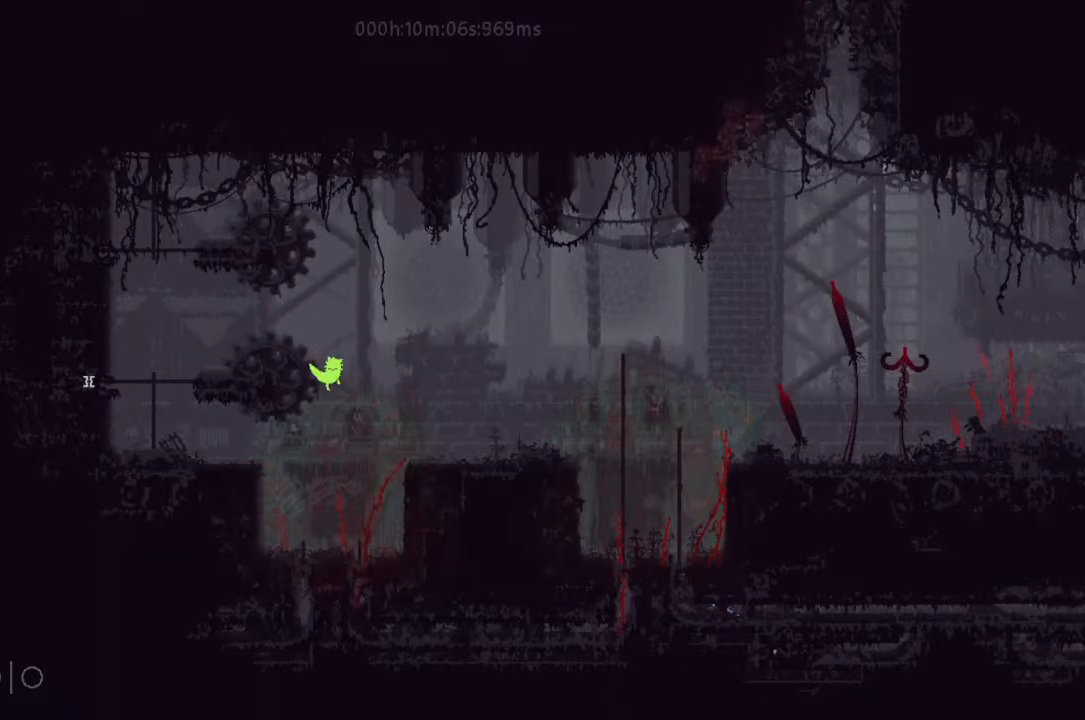
{"keys": ["right"], "events": [[67, "j", "up"]]}
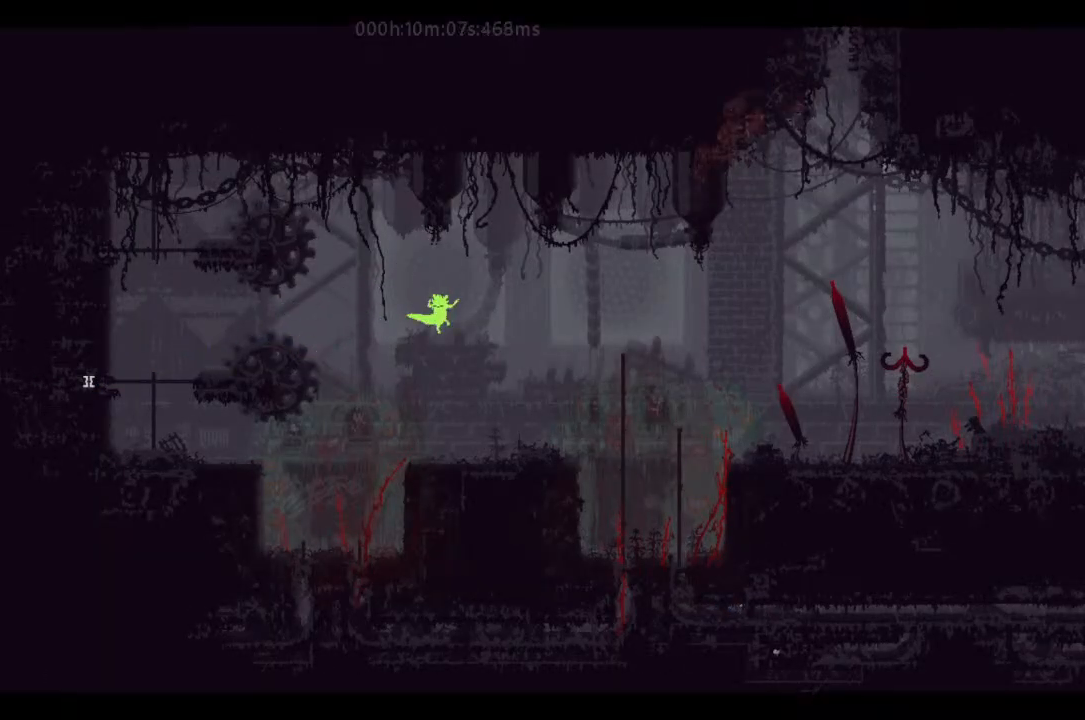
{"keys": ["right"], "events": []}
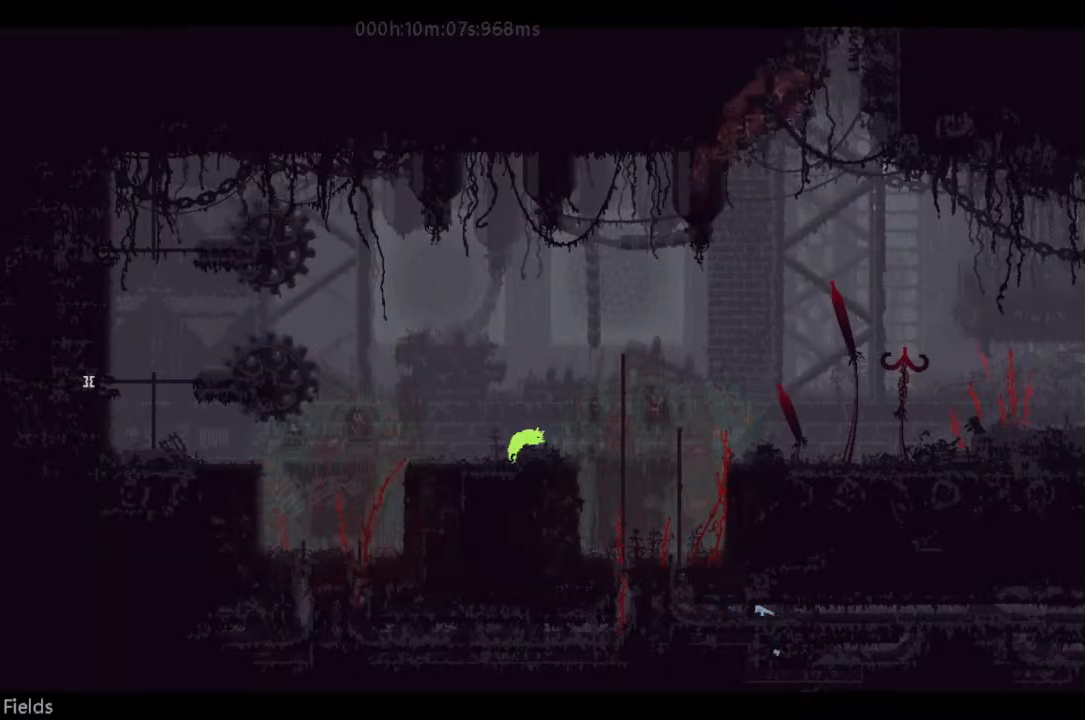
{"keys": ["right"], "events": []}
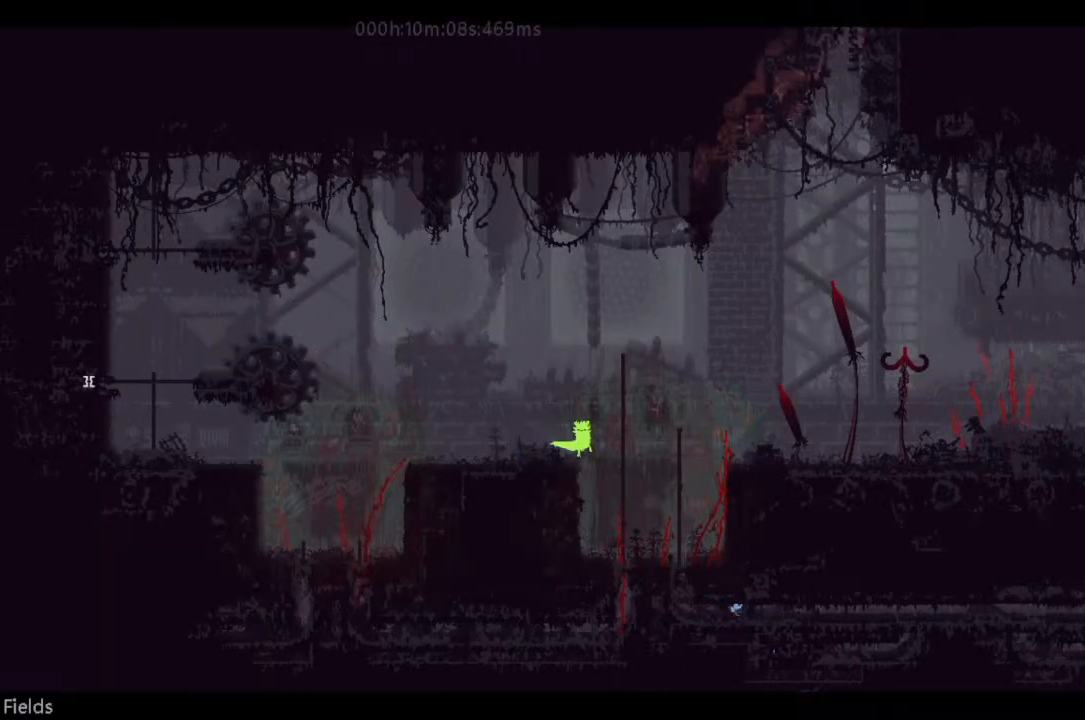
{"keys": ["right"], "events": [[233, "right", "up"], [400, "right", "down"]]}
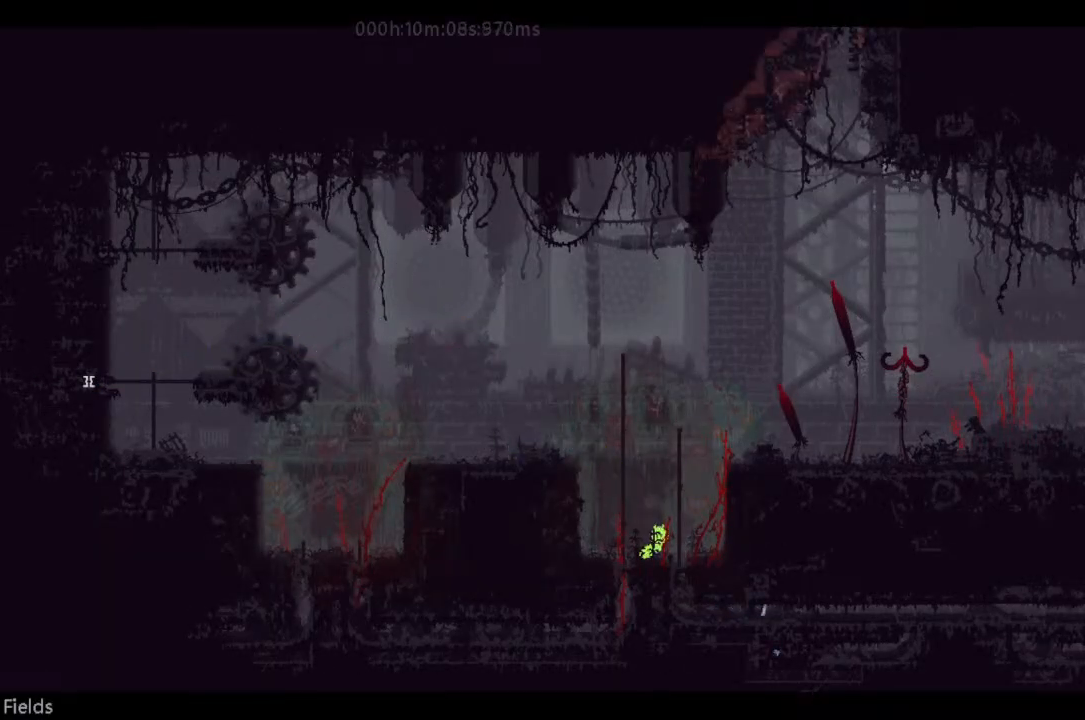
{"keys": ["left"], "events": [[67, "right", "up"], [400, "left", "down"]]}
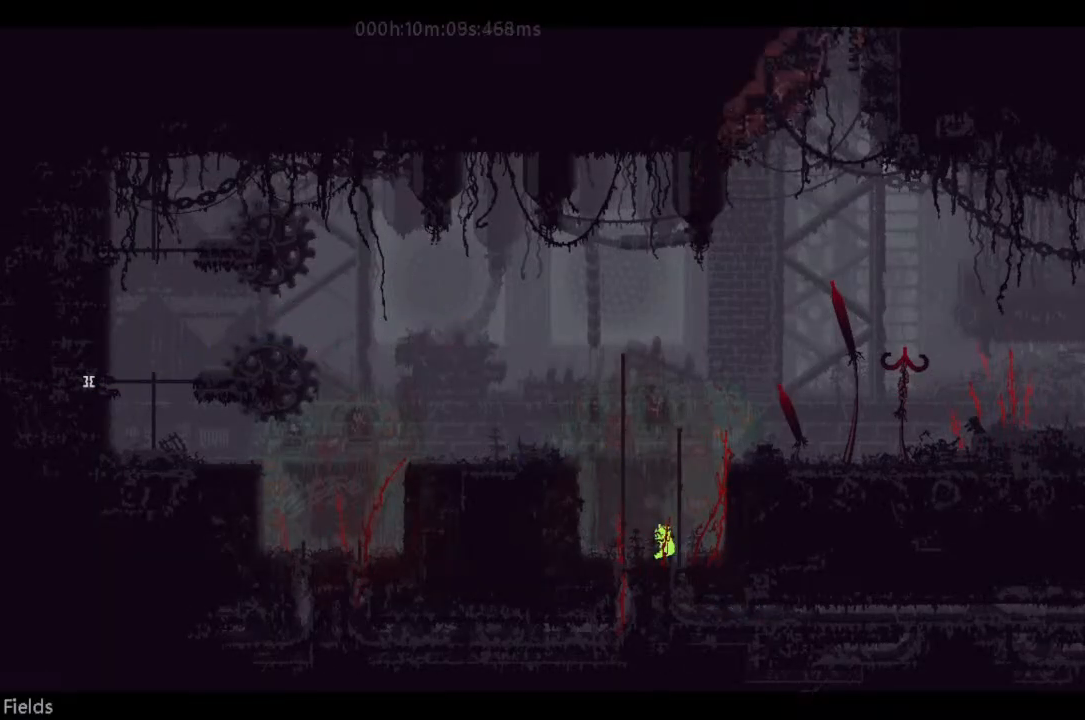
{"keys": ["up"], "events": [[33, "left", "up"], [300, "right", "down"], [333, "up", "down"], [467, "right", "up"]]}
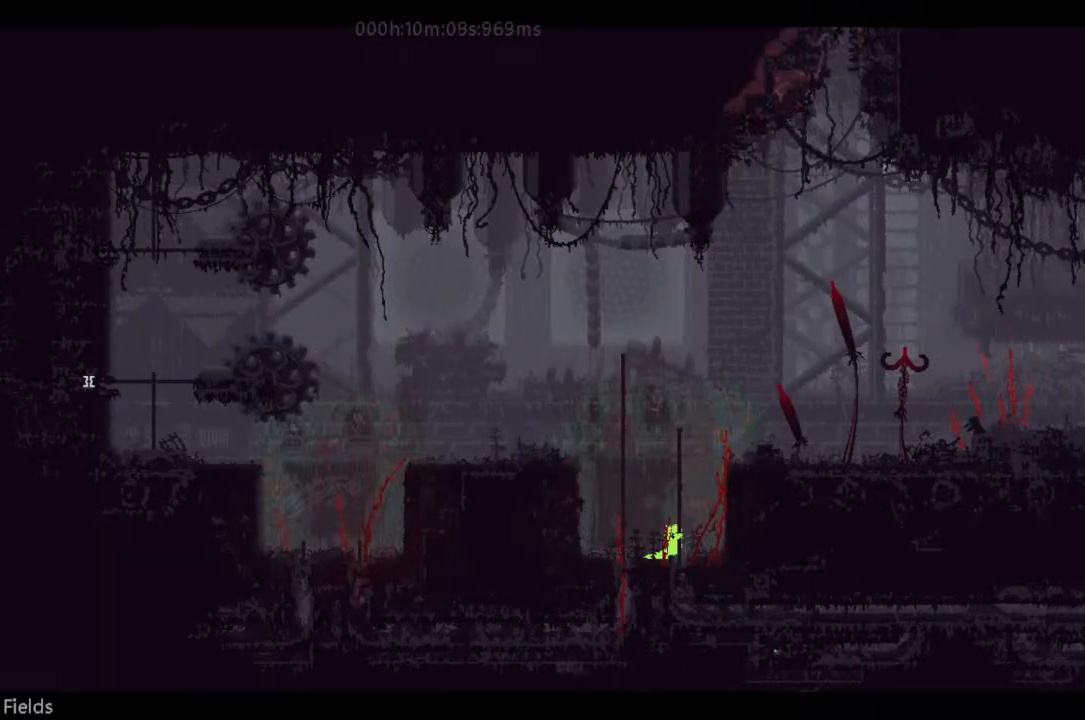
{"keys": ["j", "right", "up"], "events": [[167, "j", "down"], [300, "j", "up"], [300, "right", "down"], [400, "j", "down"]]}
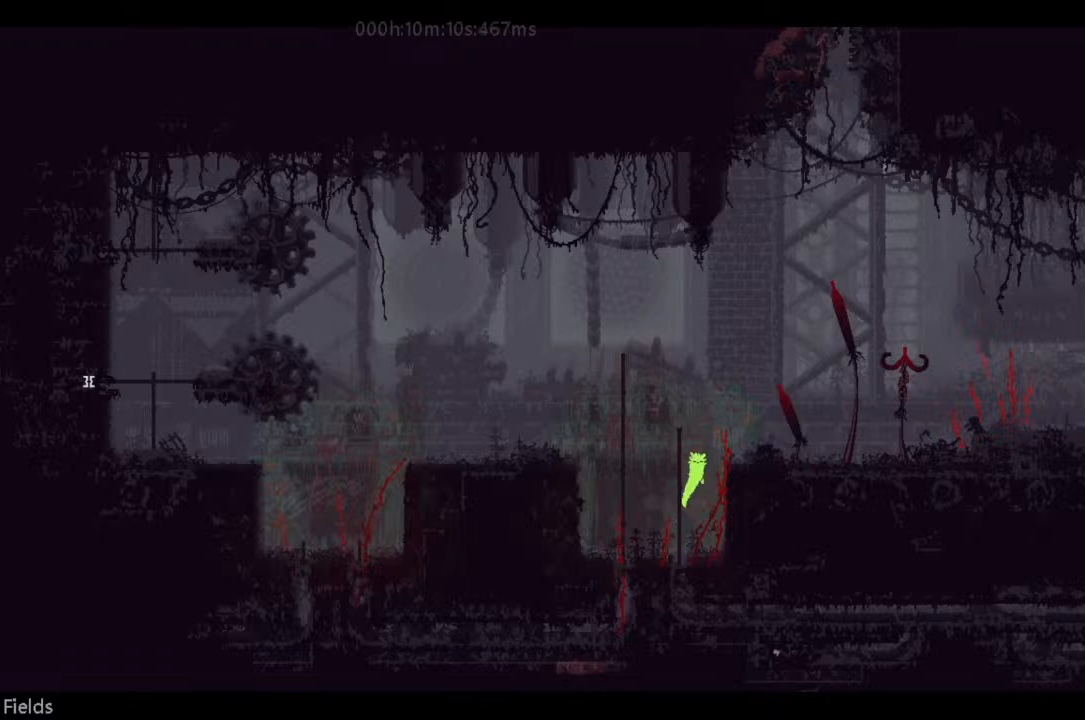
{"keys": ["right"], "events": [[33, "j", "up"], [67, "j", "down"], [67, "up", "up"], [200, "j", "up"], [367, "j", "down"], [467, "j", "up"]]}
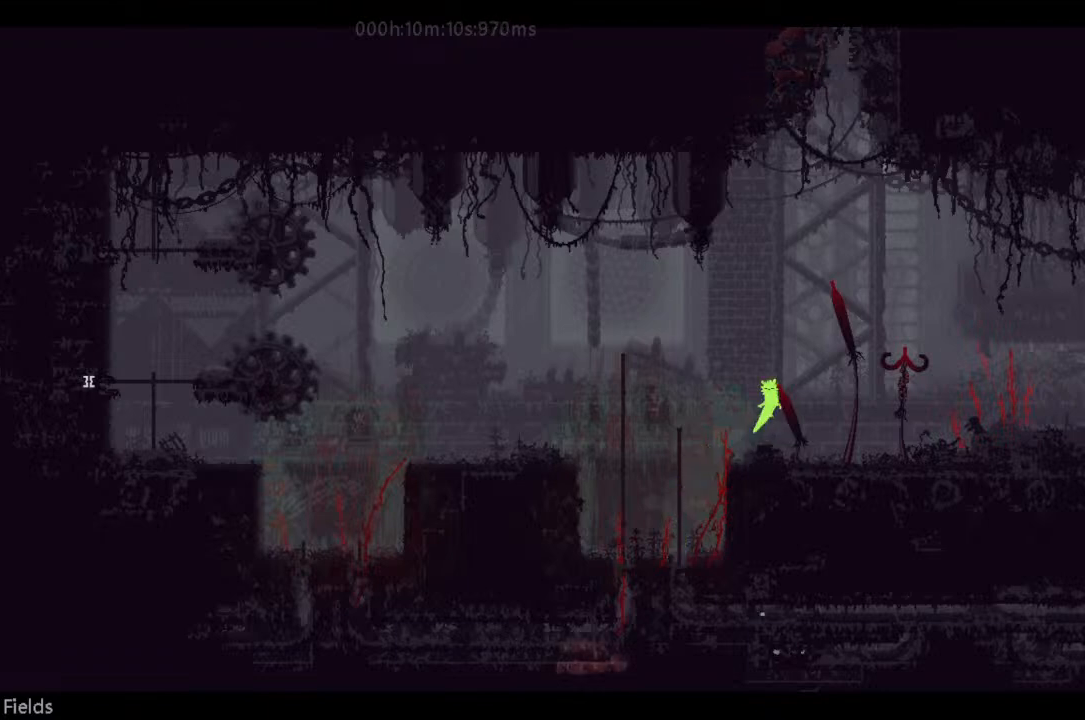
{"keys": ["right"], "events": []}
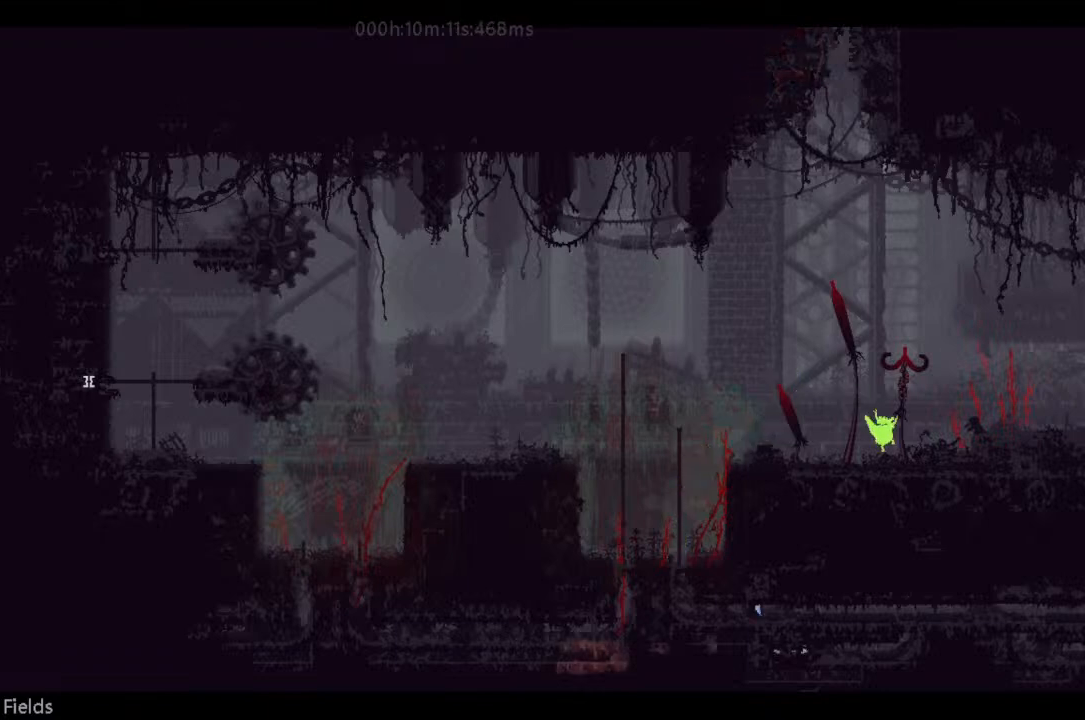
{"keys": ["j", "right", "up"], "events": [[67, "j", "down"], [133, "up", "down"], [167, "j", "up"], [233, "j", "down"], [367, "j", "up"], [467, "j", "down"]]}
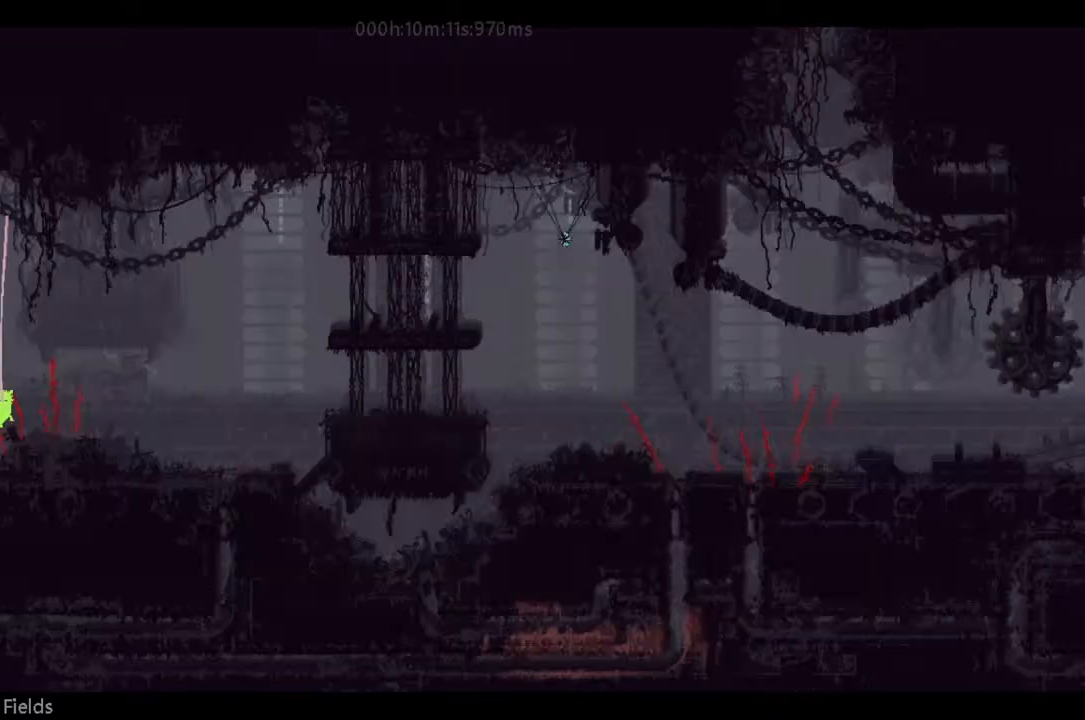
{"keys": ["right"], "events": [[67, "j", "up"], [67, "up", "up"], [200, "j", "down"], [367, "j", "up"]]}